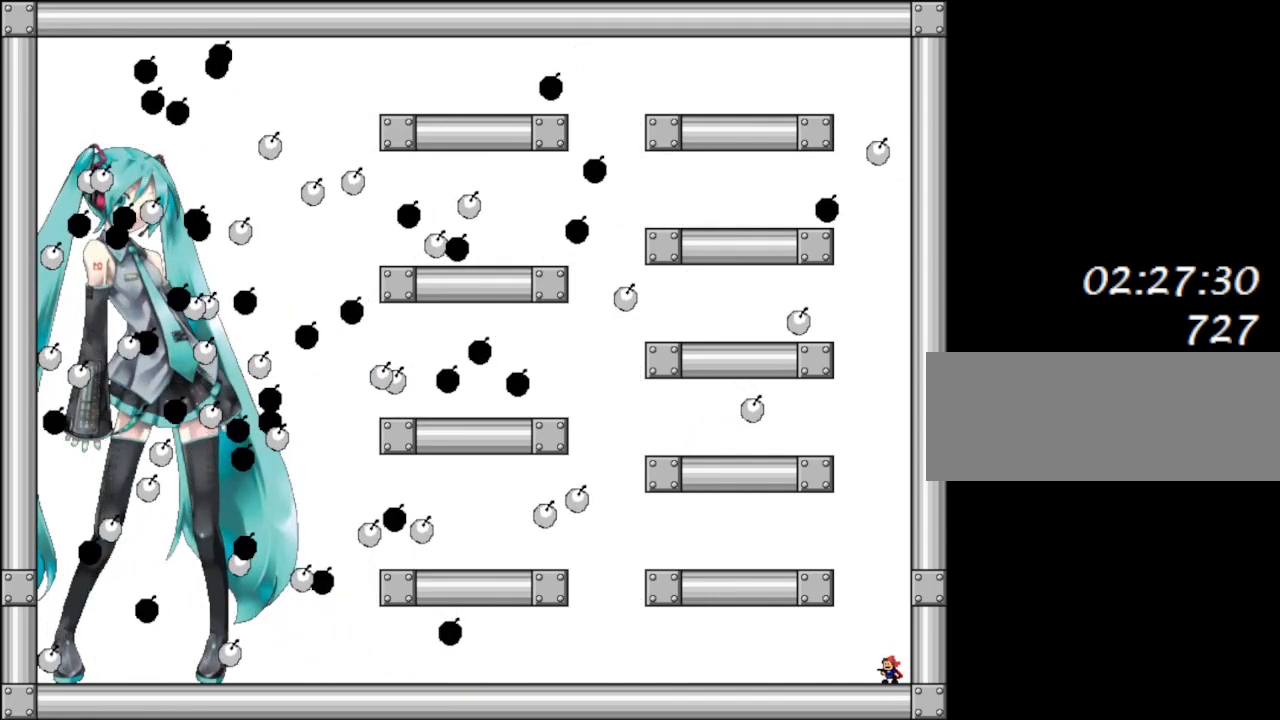
Gameplay with keyboard; each line is a JSON object with the keys held at the frame after it. "events" lists presses ("down") and releases ("up") of "down", "left", "r", "right", "shift_l", "shift_r", "up" and "z" between this image and that frame as [ms after this image, input, new state], when the widget could be followed in between. No other keys are recorded. Mouse input is not recorded.
{"keys": ["right"], "events": [[300, "right", "down"]]}
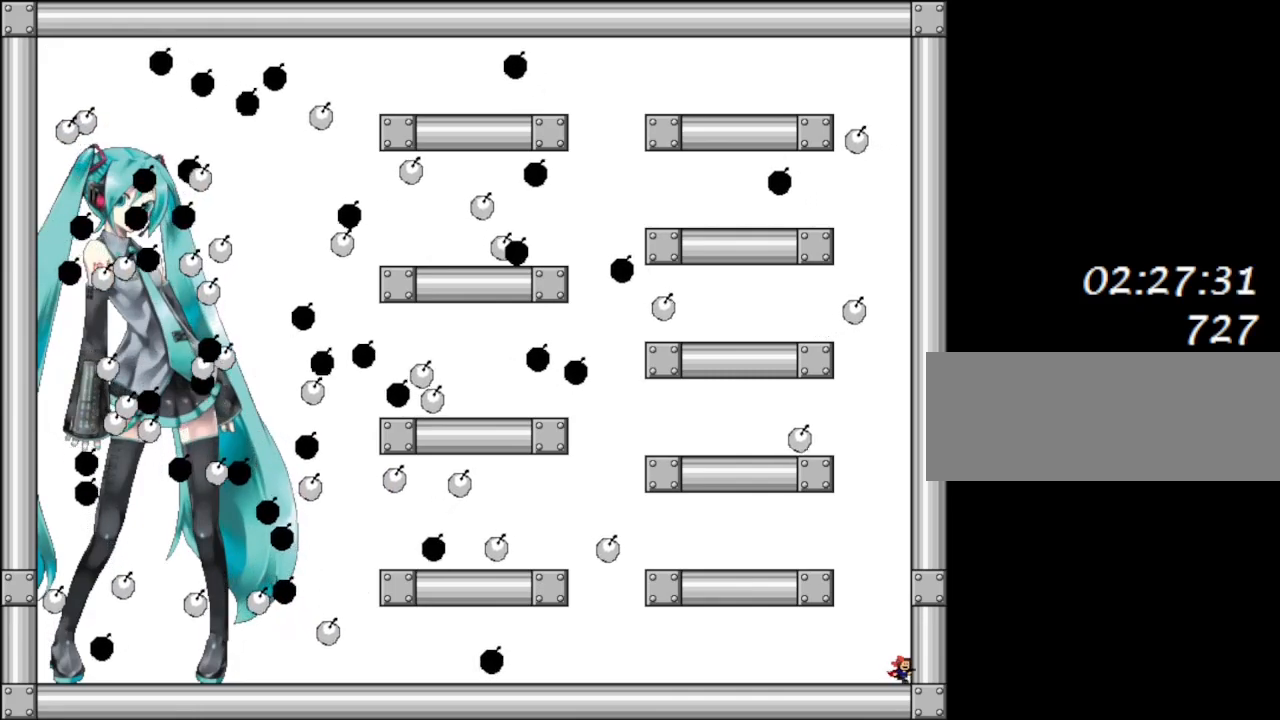
{"keys": ["shift_l"], "events": [[117, "right", "up"], [367, "shift_l", "down"]]}
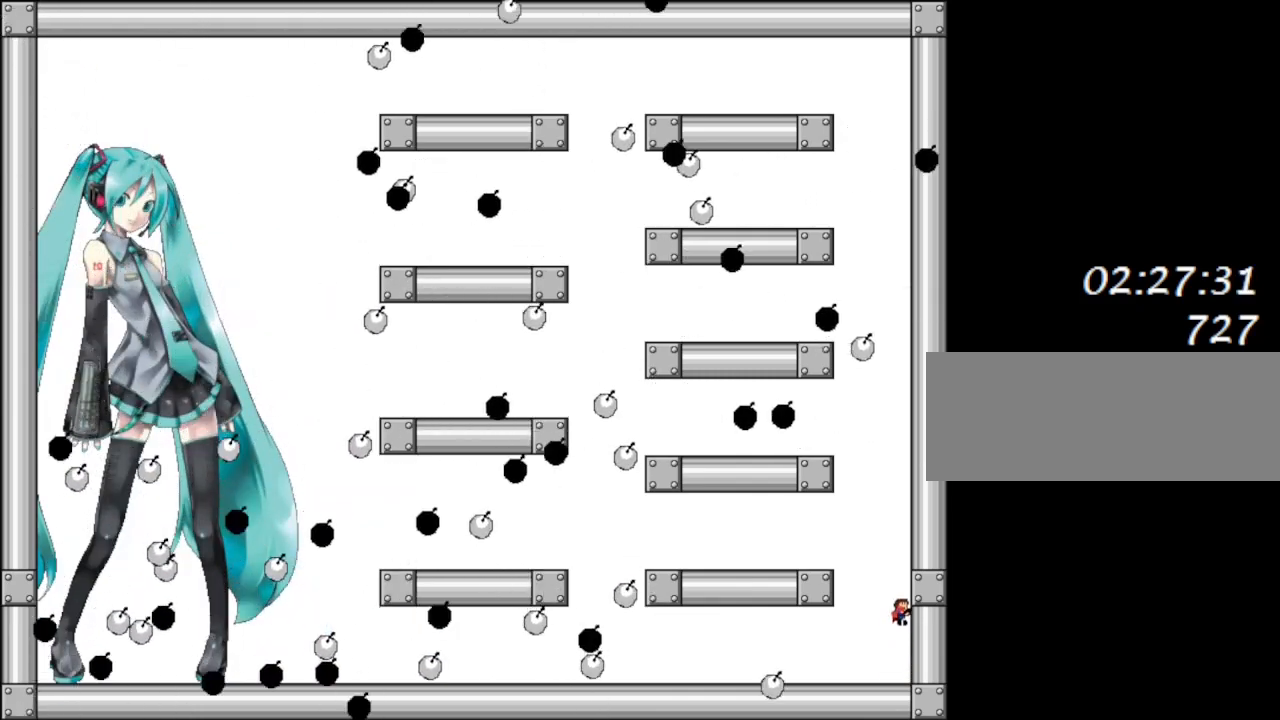
{"keys": [], "events": [[50, "shift_l", "up"], [383, "shift_l", "down"], [433, "shift_l", "up"]]}
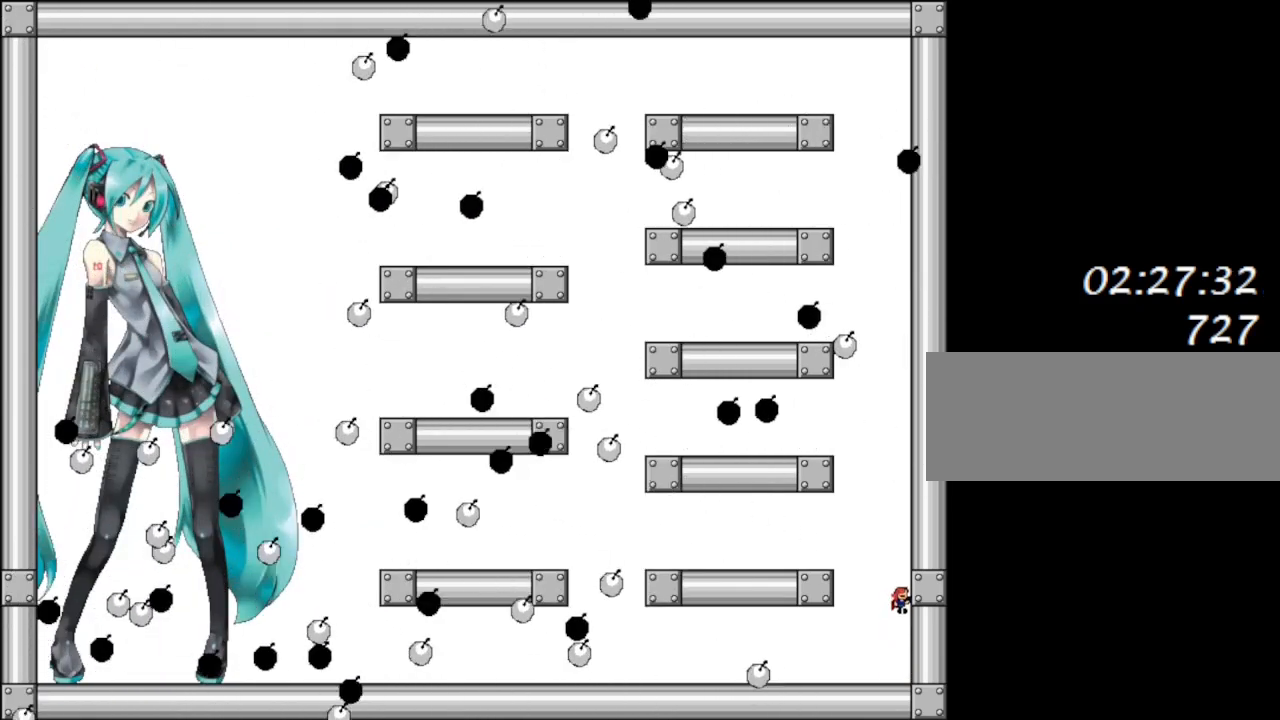
{"keys": [], "events": []}
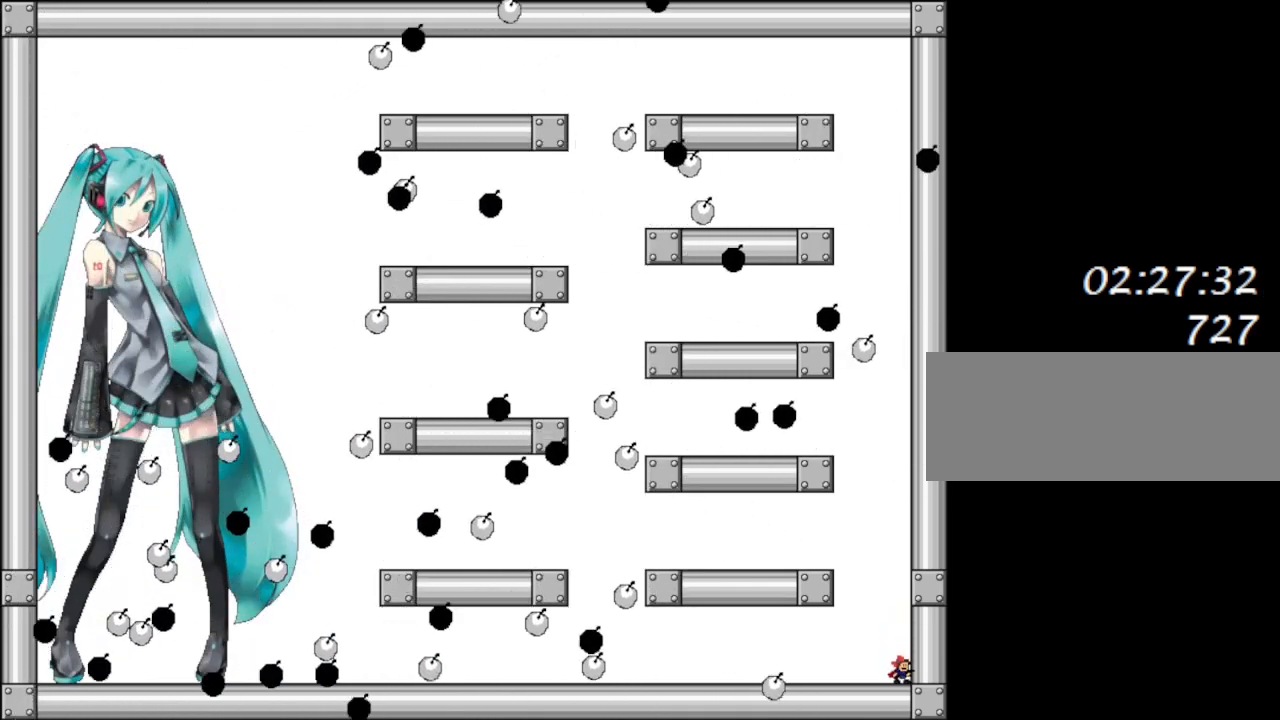
{"keys": [], "events": [[250, "left", "down"], [450, "left", "up"]]}
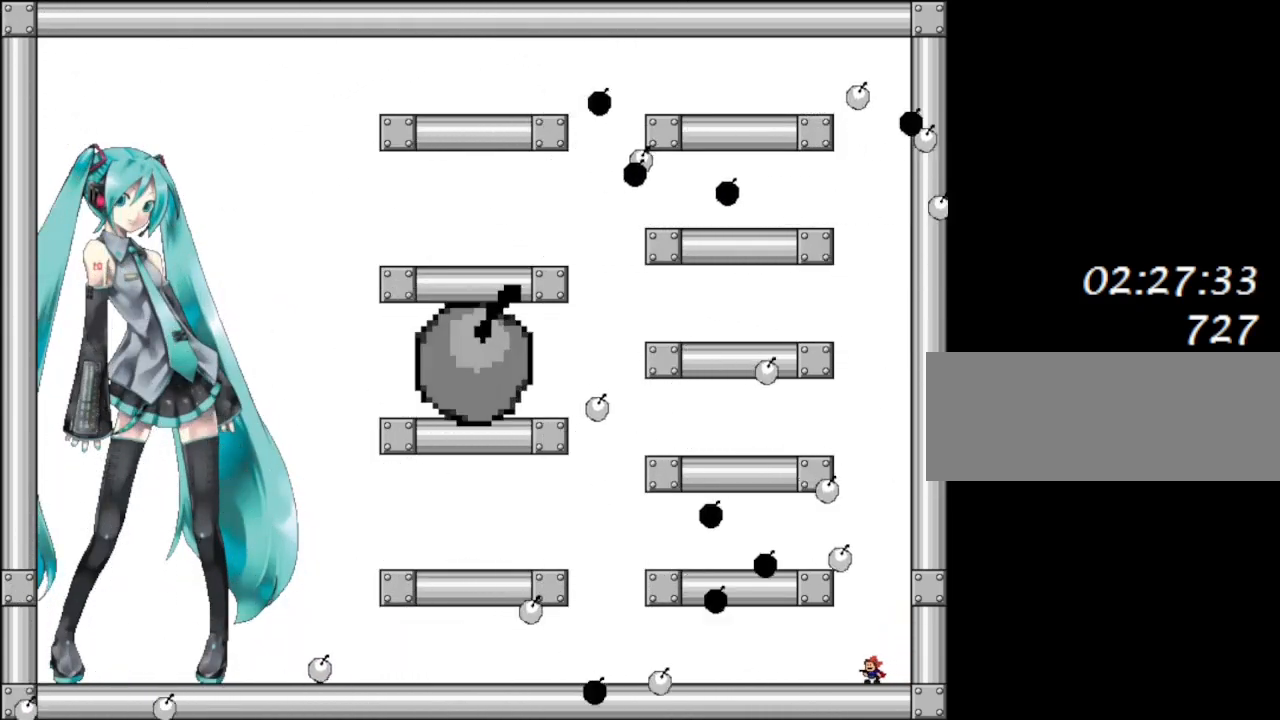
{"keys": [], "events": [[67, "shift_l", "down"], [150, "right", "down"], [217, "shift_l", "up"], [250, "shift_l", "down"], [417, "shift_l", "up"], [483, "right", "up"]]}
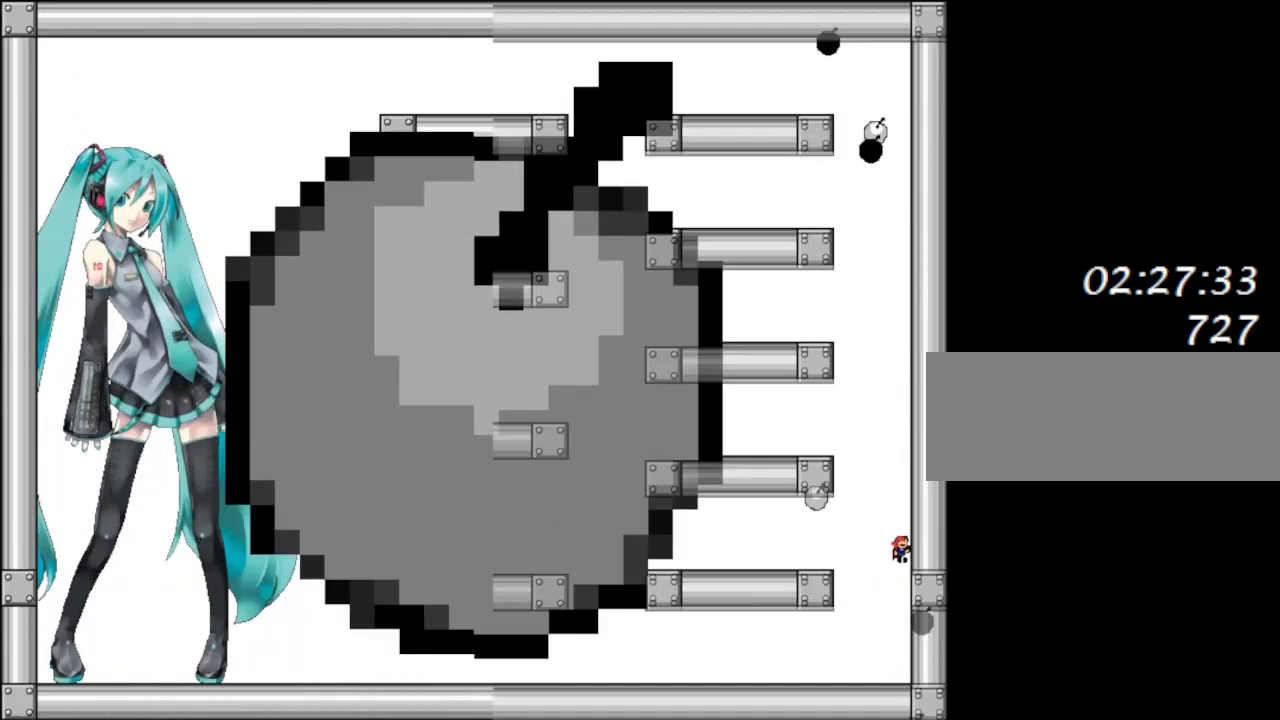
{"keys": ["shift_l"], "events": [[17, "left", "down"], [283, "left", "up"], [483, "shift_l", "down"]]}
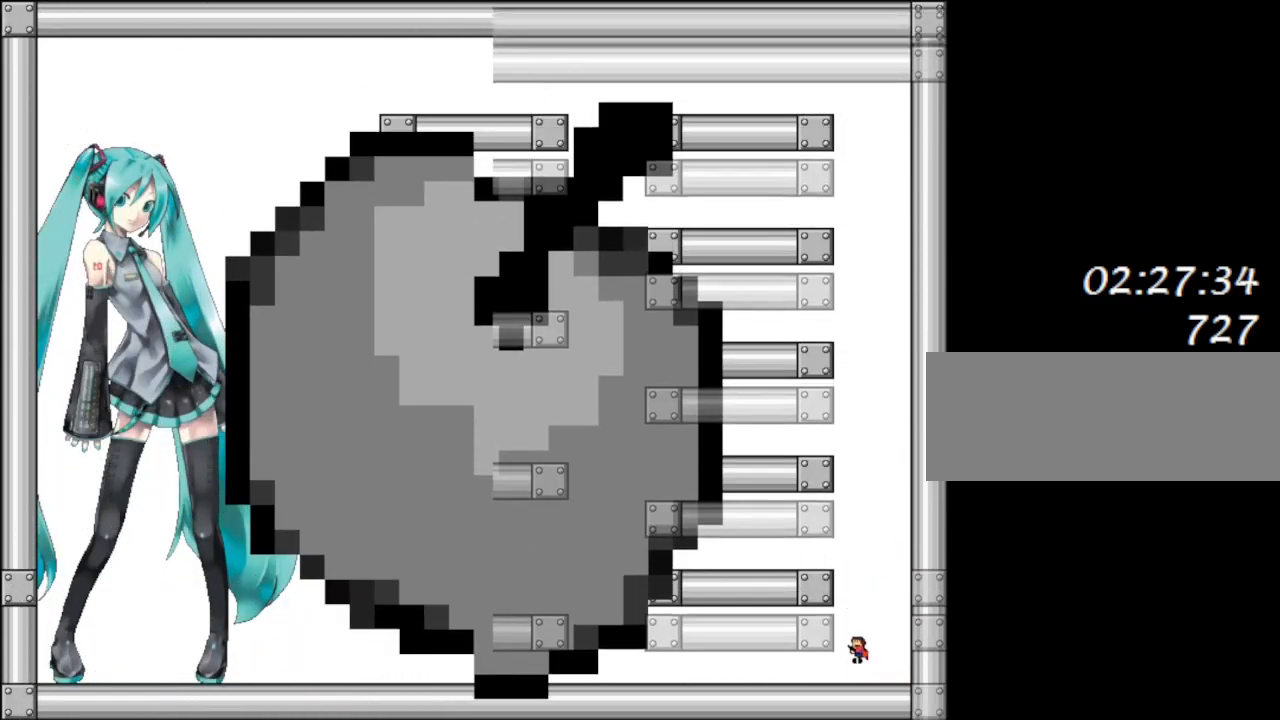
{"keys": ["left"], "events": [[167, "shift_l", "up"], [217, "shift_l", "down"], [350, "left", "down"], [417, "shift_l", "up"]]}
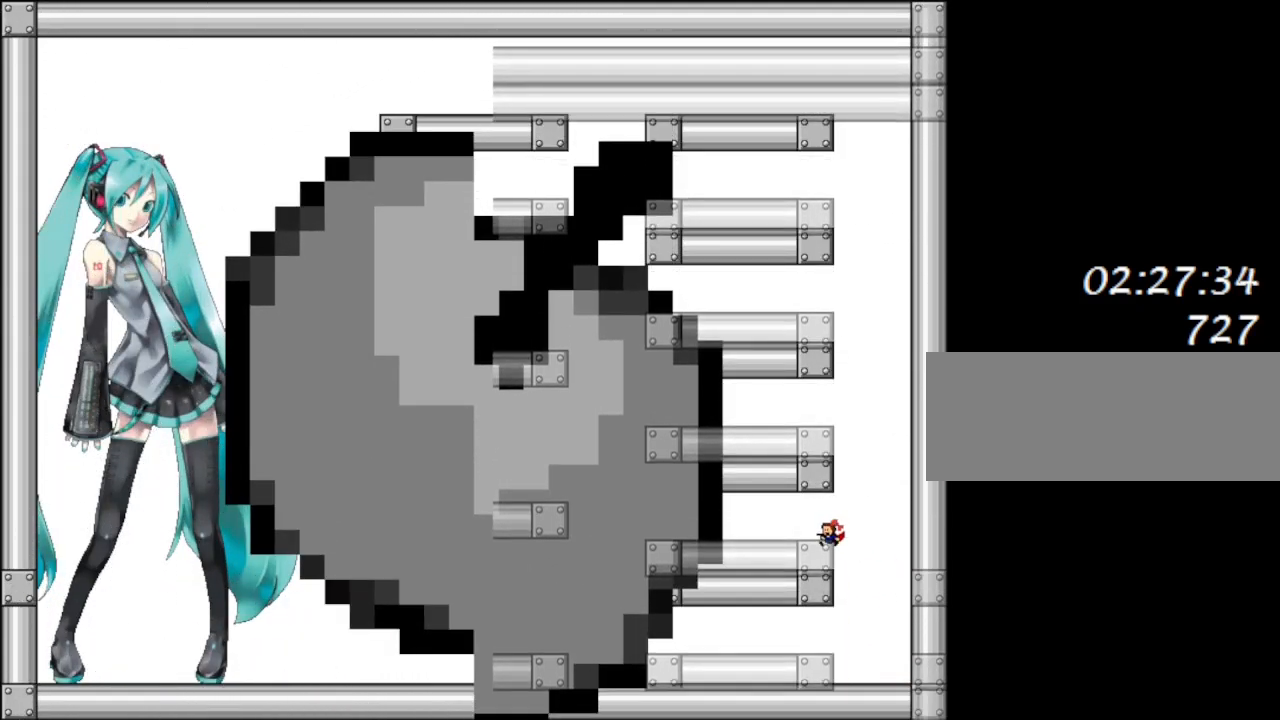
{"keys": ["left", "shift_l"], "events": [[17, "left", "up"], [200, "right", "down"], [200, "shift_l", "down"], [333, "shift_l", "up"], [400, "right", "up"], [400, "shift_l", "down"], [450, "left", "down"]]}
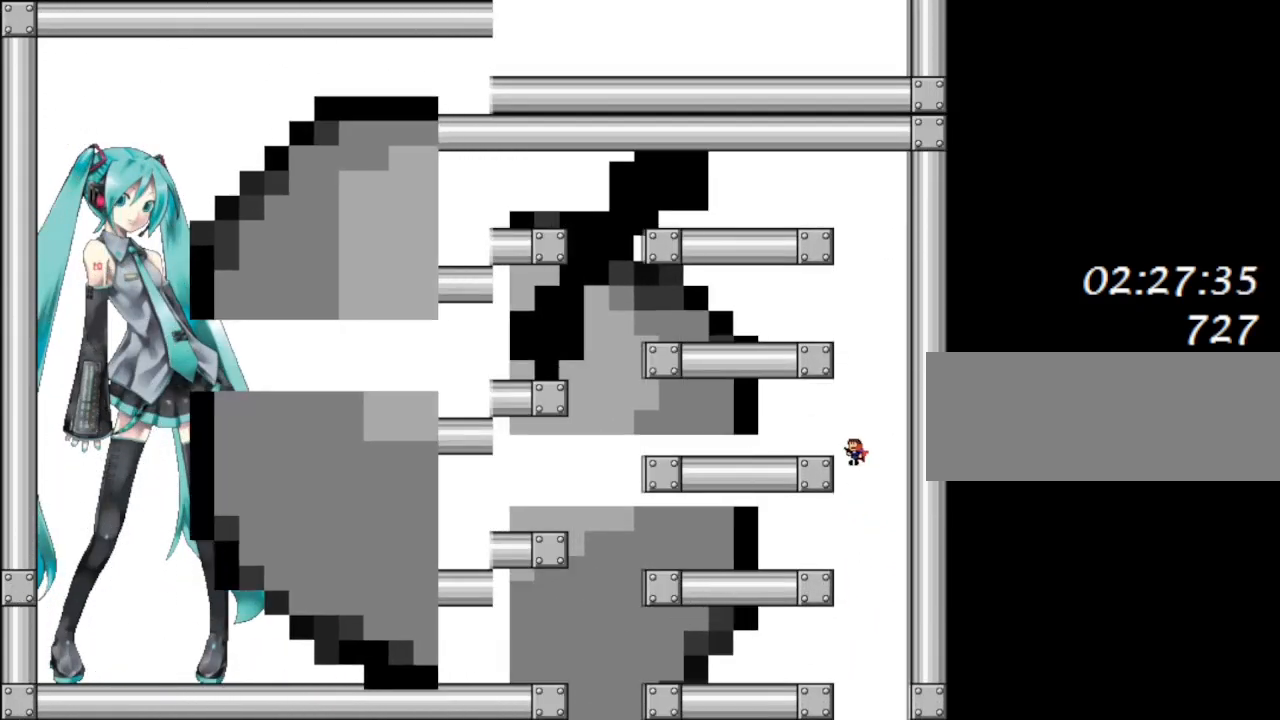
{"keys": ["left"], "events": [[167, "shift_l", "up"]]}
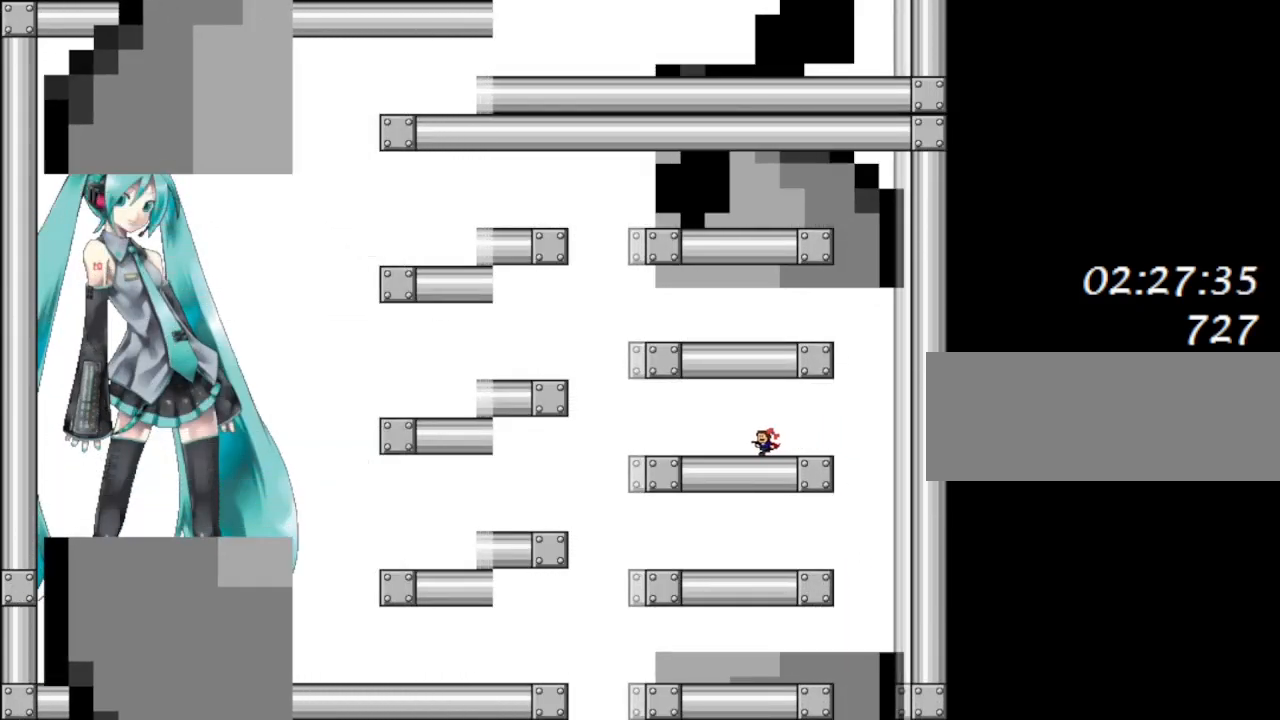
{"keys": ["left"], "events": [[150, "z", "down"], [300, "z", "up"]]}
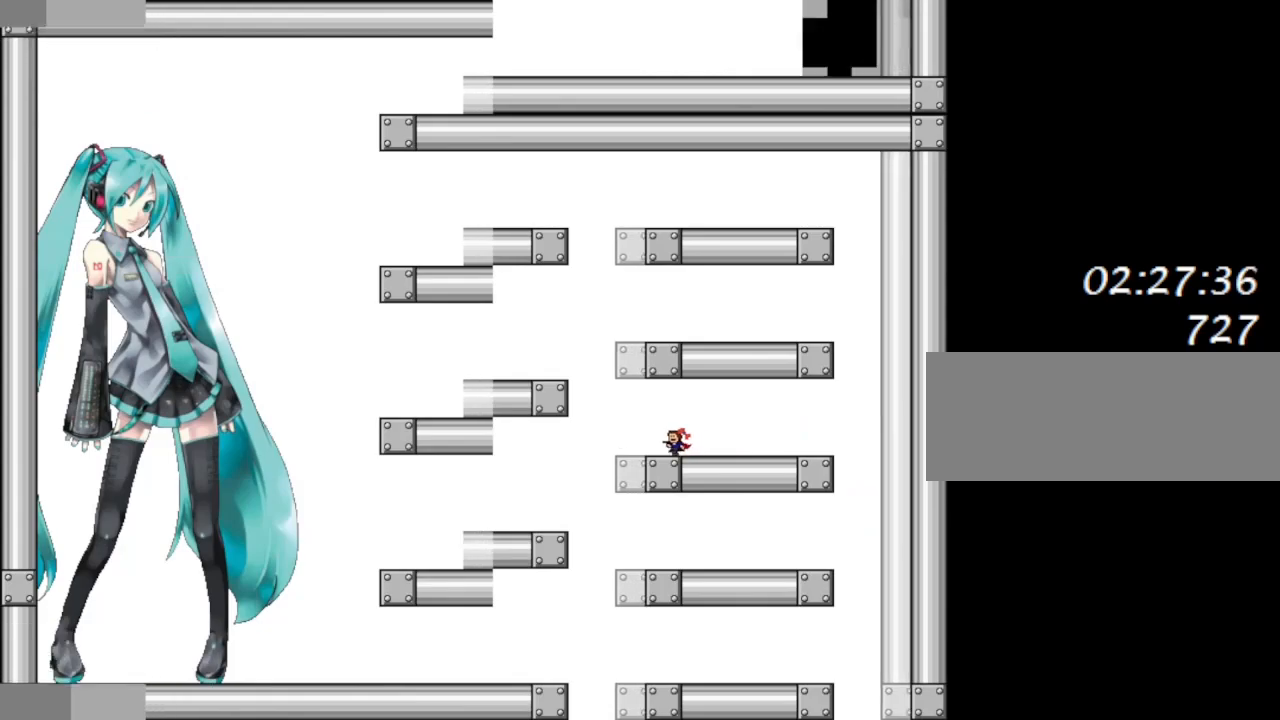
{"keys": ["left"], "events": [[333, "shift_l", "down"], [350, "shift_l", "up"]]}
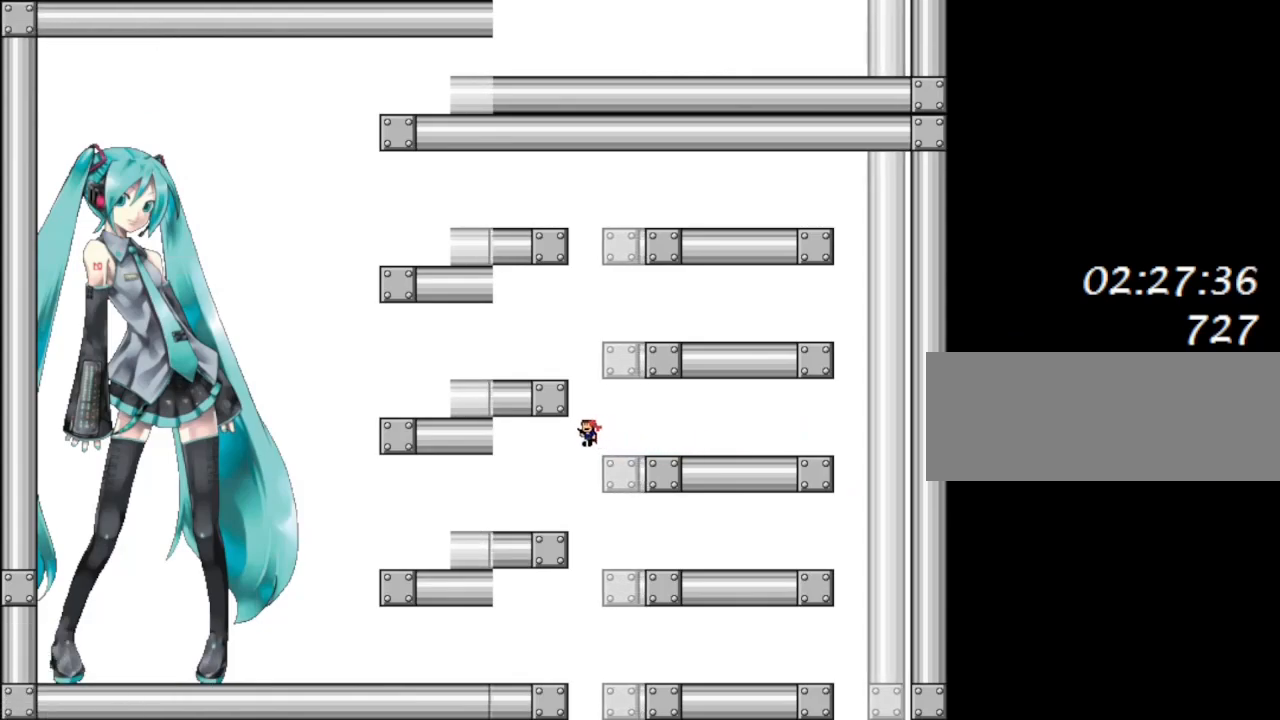
{"keys": ["left"], "events": [[417, "shift_l", "down"], [467, "shift_l", "up"]]}
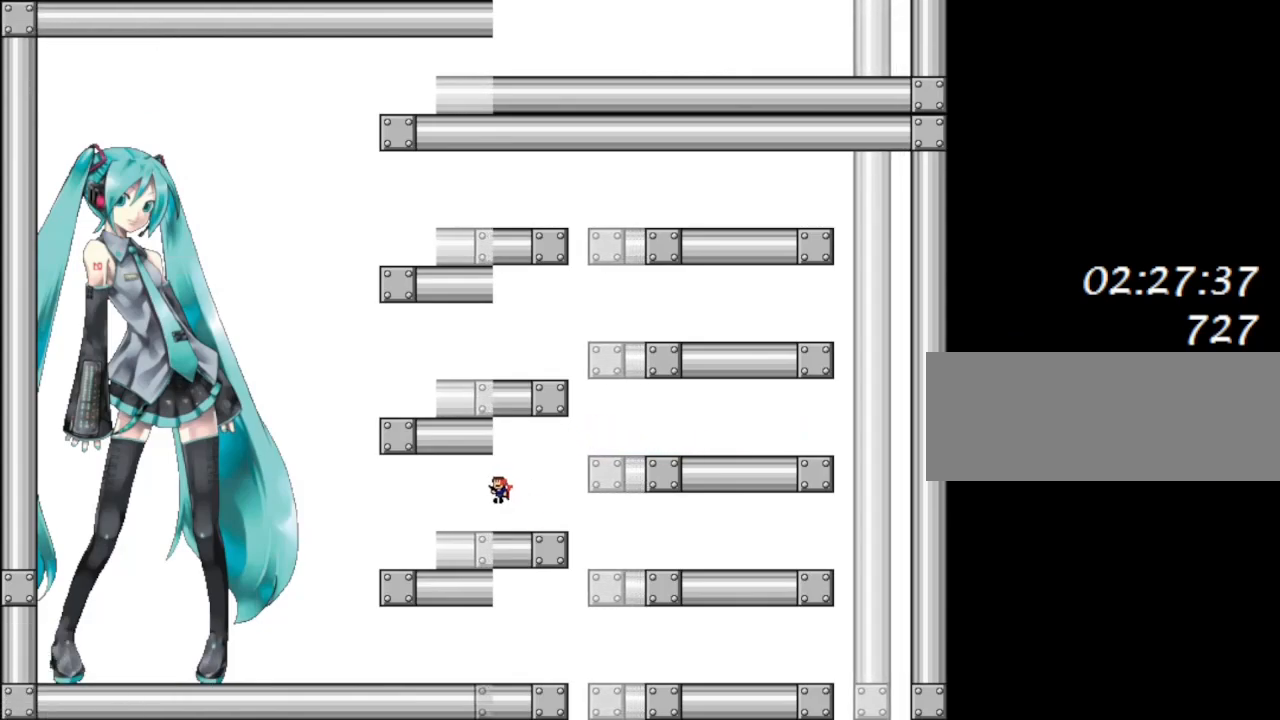
{"keys": ["left"], "events": [[233, "shift_l", "down"], [333, "shift_l", "up"]]}
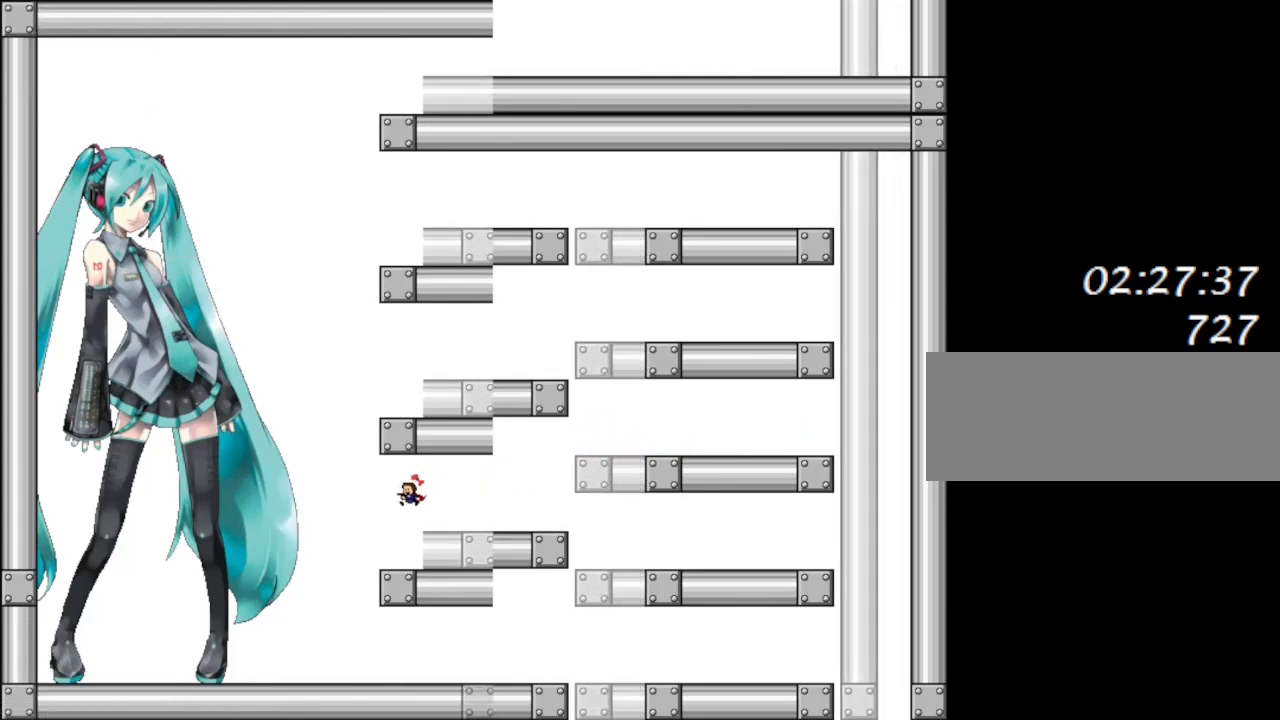
{"keys": [], "events": [[150, "left", "up"], [217, "left", "down"], [350, "left", "up"], [350, "right", "down"], [500, "right", "up"]]}
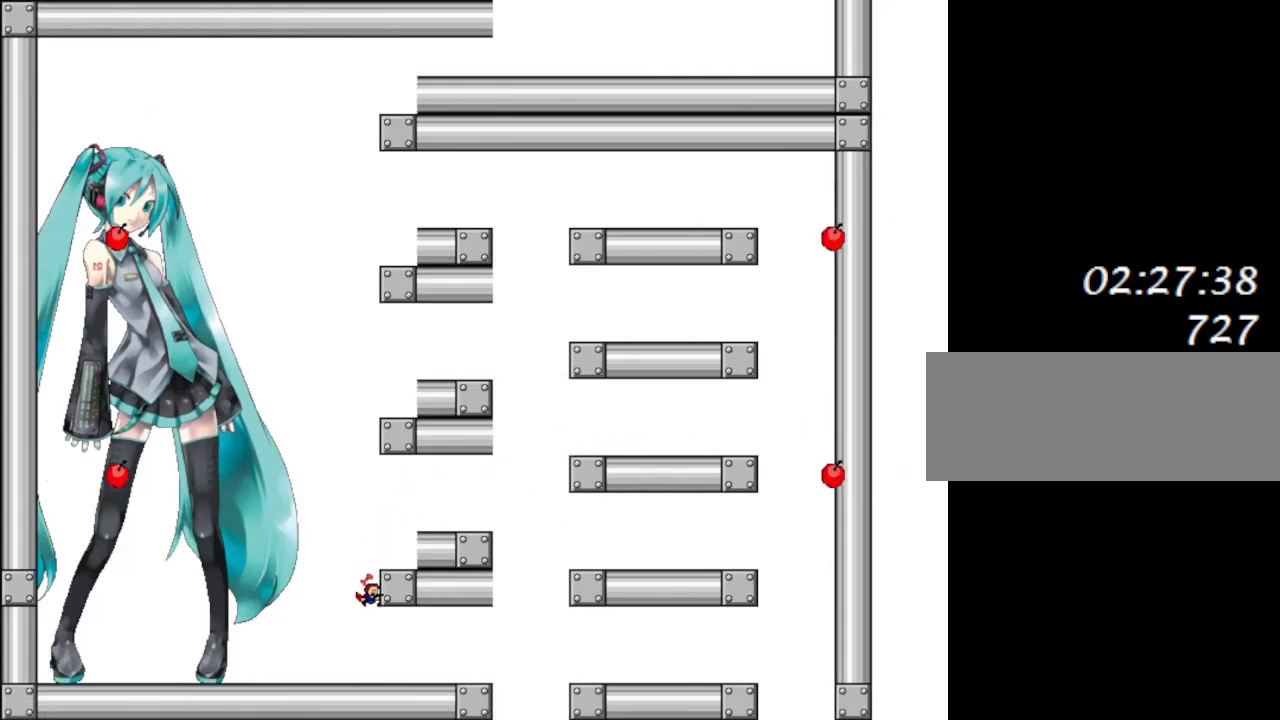
{"keys": [], "events": []}
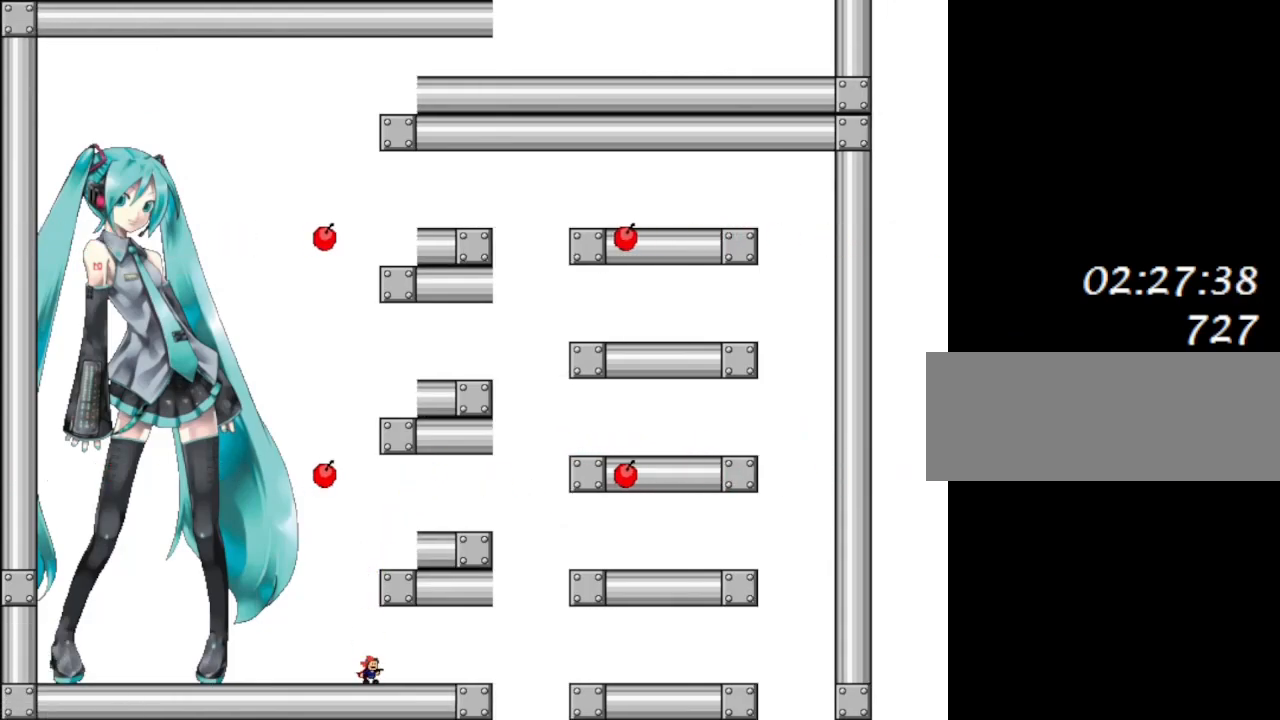
{"keys": ["left"], "events": [[67, "left", "down"]]}
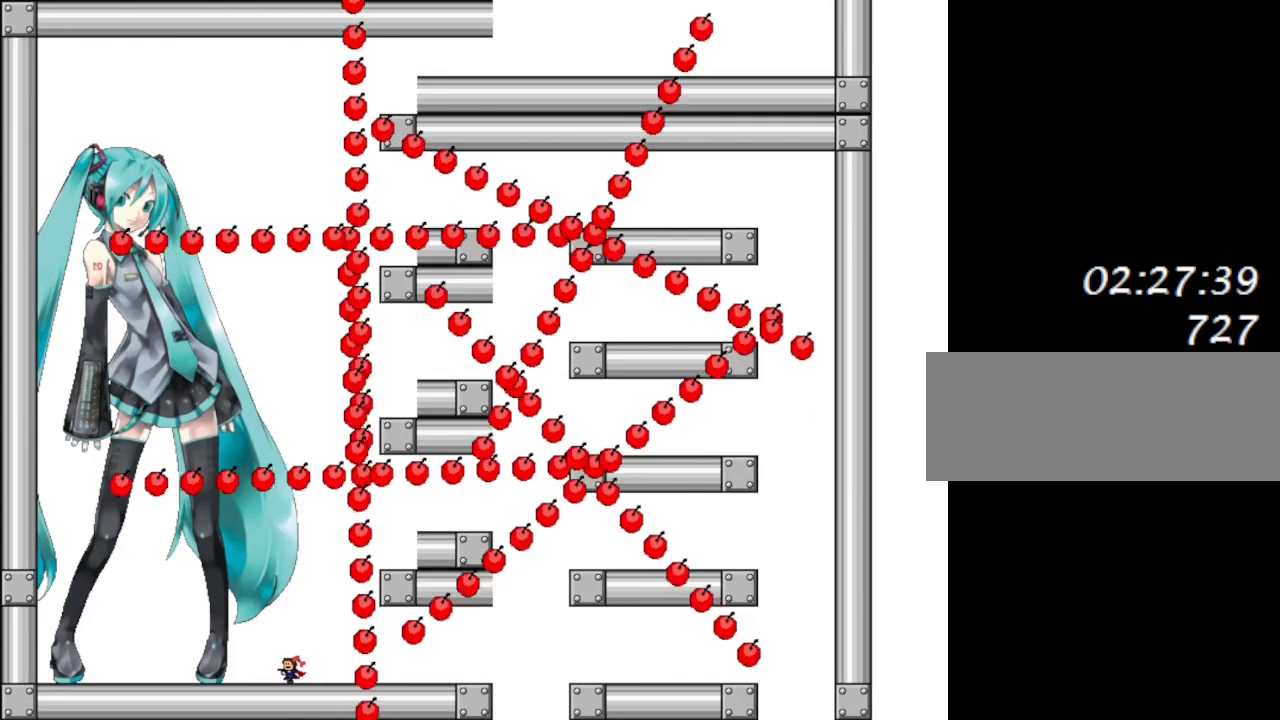
{"keys": [], "events": [[50, "left", "up"], [367, "left", "down"], [433, "left", "up"]]}
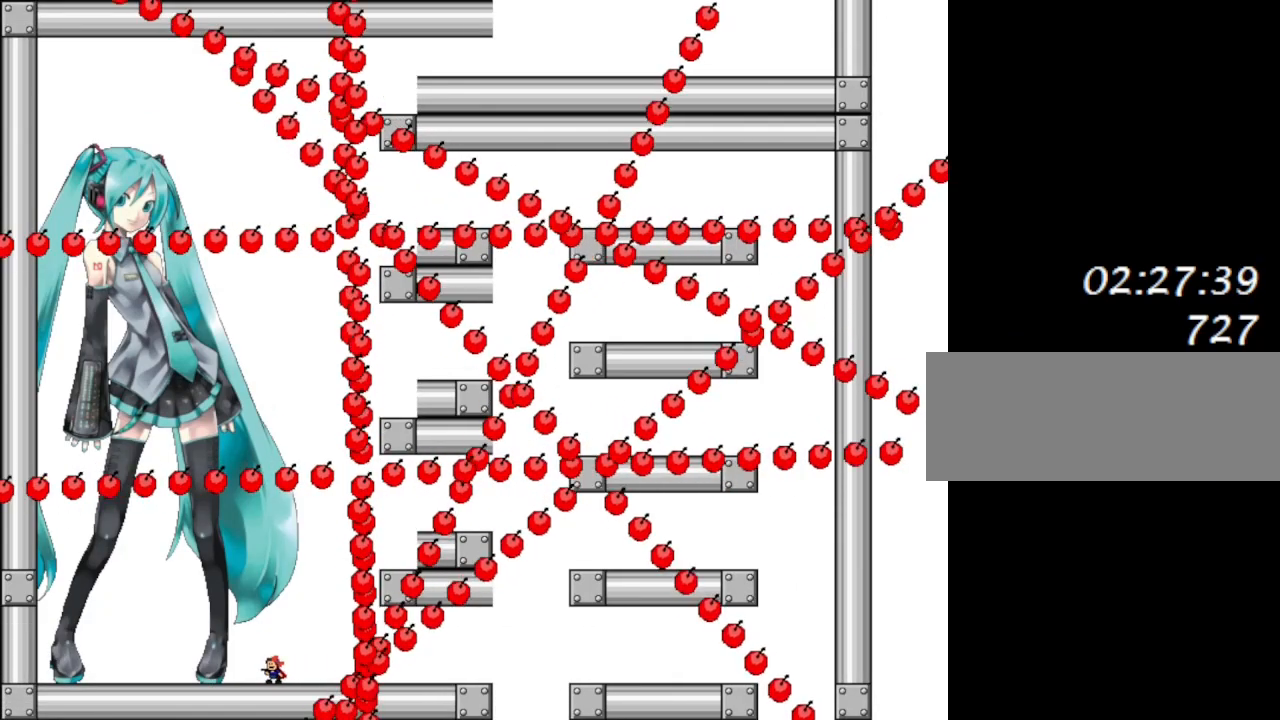
{"keys": [], "events": [[467, "right", "down"], [500, "right", "up"]]}
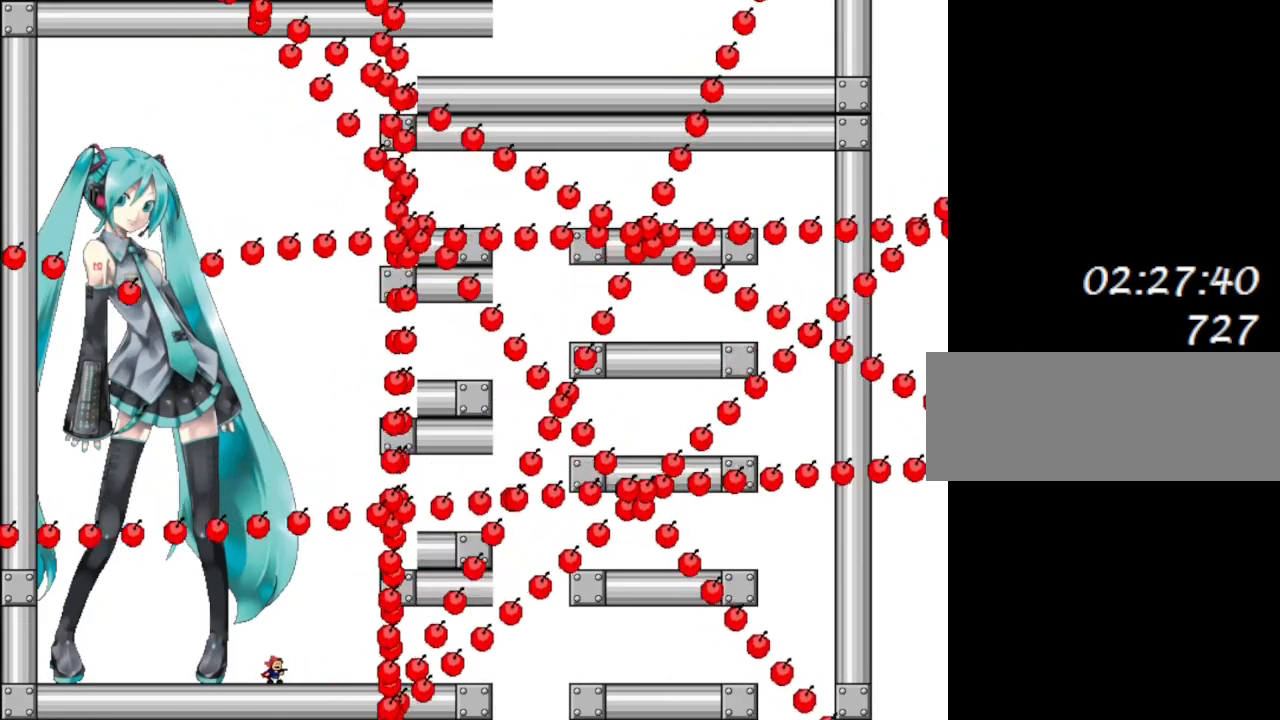
{"keys": [], "events": [[283, "right", "down"], [383, "right", "up"]]}
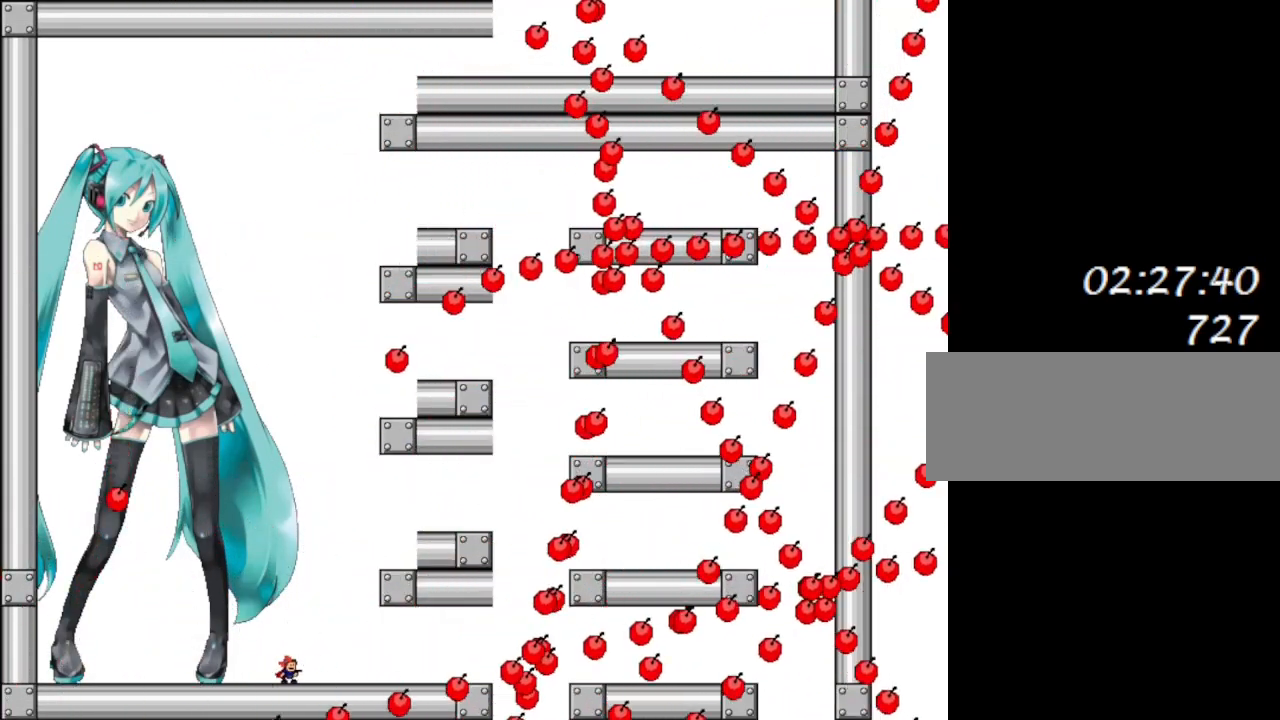
{"keys": [], "events": []}
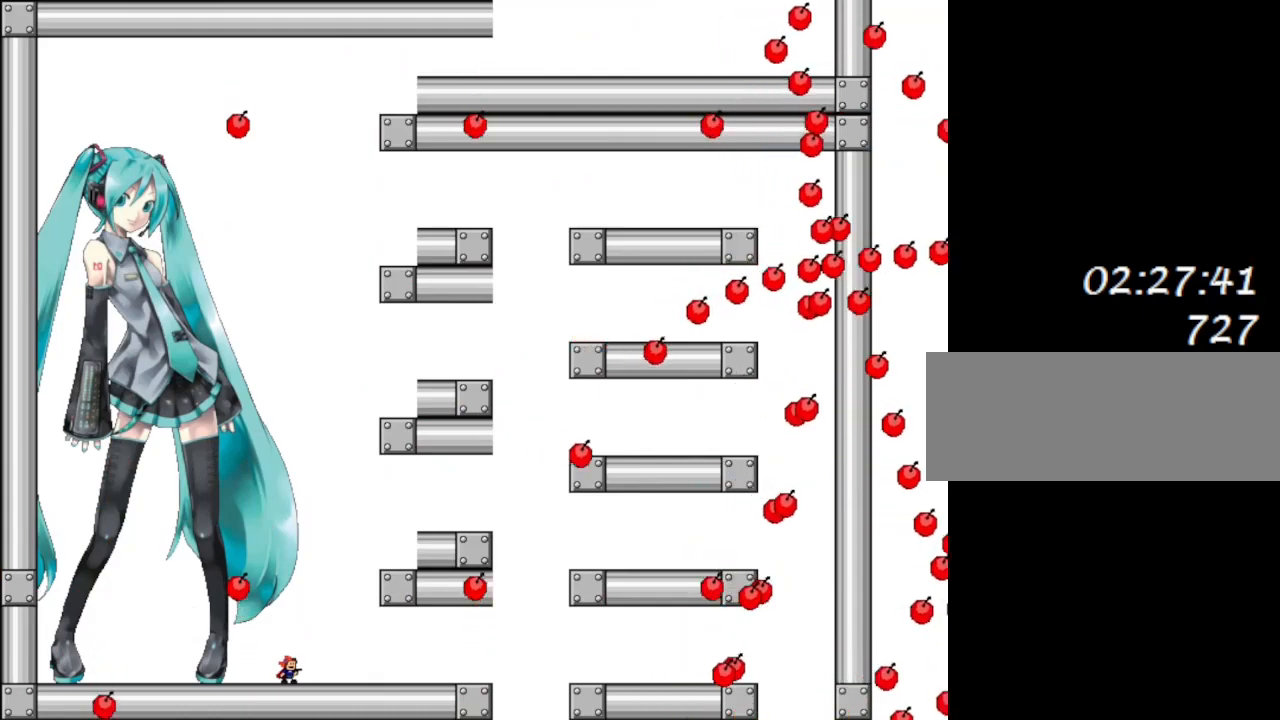
{"keys": [], "events": [[367, "z", "down"], [483, "z", "up"]]}
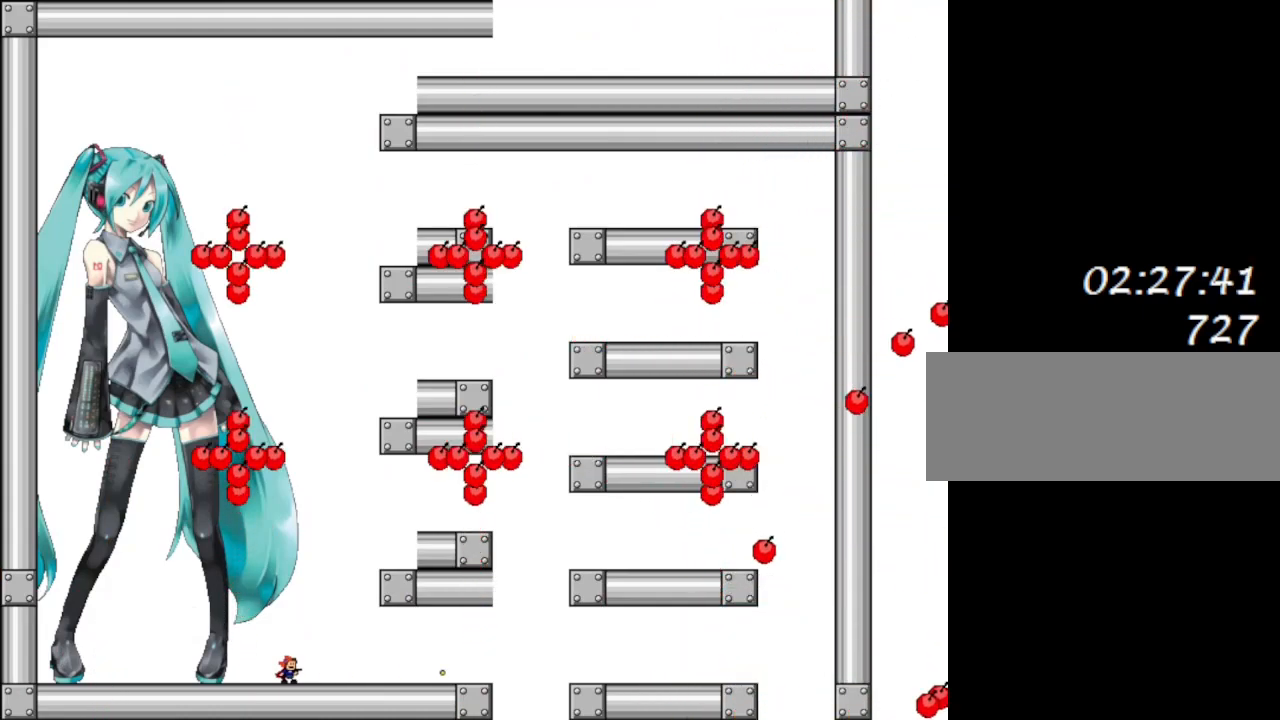
{"keys": ["right"], "events": [[233, "right", "down"]]}